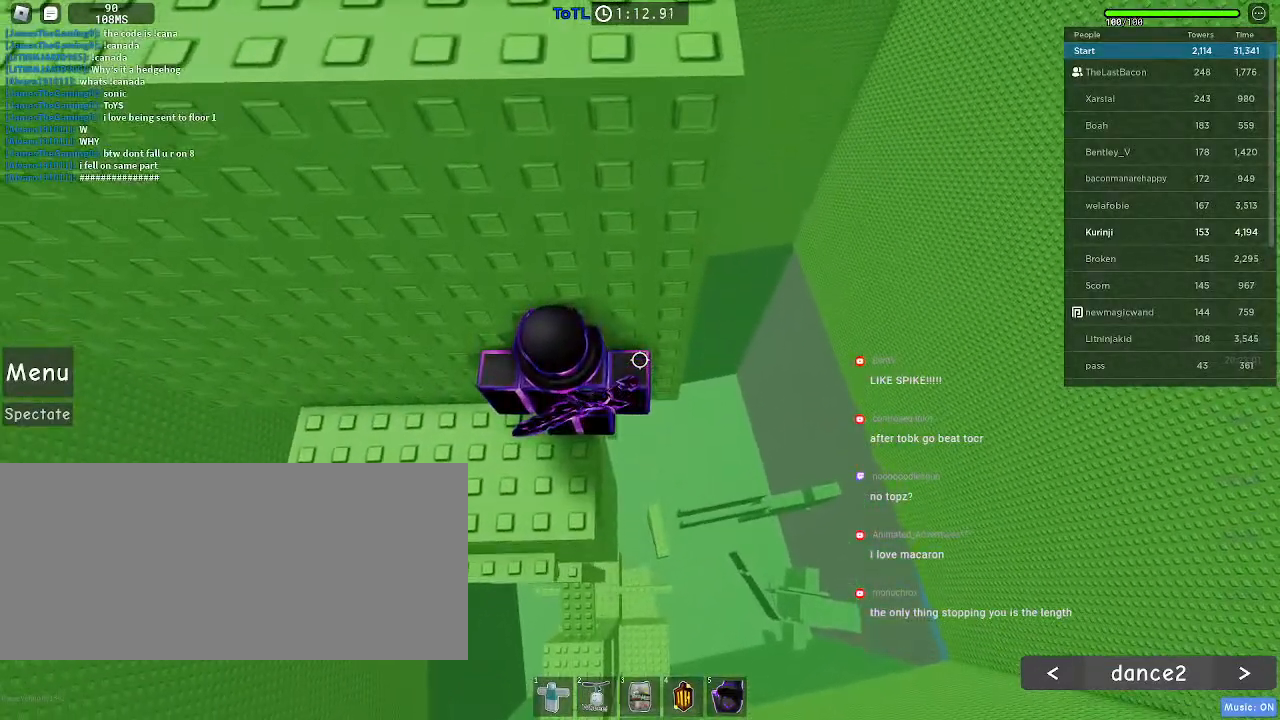
Gameplay with keyboard and mouse; each line is a JSON object with the keys and mouse buttons held at the frame after it. "events" lists presses ("down") and releases ("up") of "a", "ctrl", "d", "e", "f", "q", "r", "s", "shift", "space", "tab", "w", "mouse_left", "mouse_wheel", "mouse_right" and "mouse_mb4" between this image and that frame as [ms after this image, input, new state], when the widget could be followed in between. "mouse_left", "mouse_wheel", "mouse_right", "mouse_mb4" = the "left", "wheel", "right", "mb4" buttons of the "mouse" list. No other keys are recorded. "wheel" means that the mouse wheel is clicked or scrolled. Mouse movement is not recorded. Not read: mouse_mb5.
{"keys": ["w"], "mouse": ["wheel"], "events": [[250, "w", "down"], [333, "w", "up"], [466, "w", "down"]]}
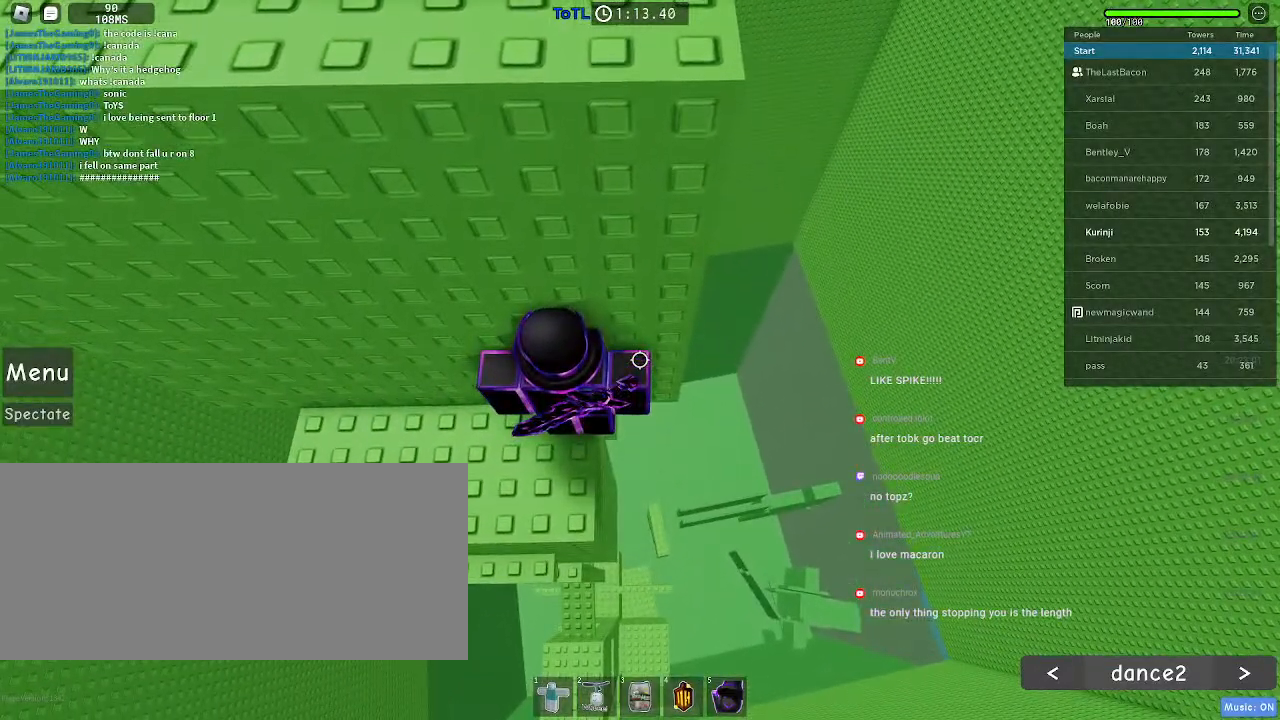
{"keys": [], "mouse": ["wheel"]}
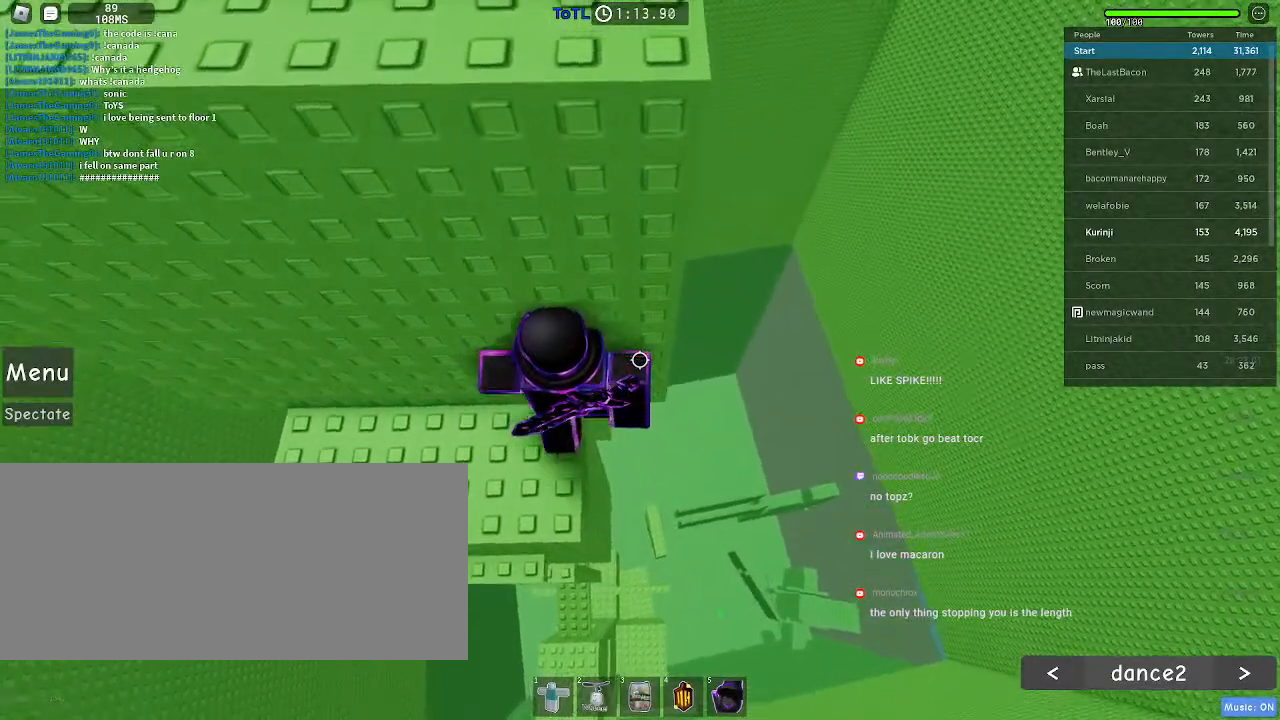
{"keys": ["d", "space"], "mouse": [], "events": [[33, "mouse_wheel", "up"], [333, "d", "down"], [450, "space", "down"]]}
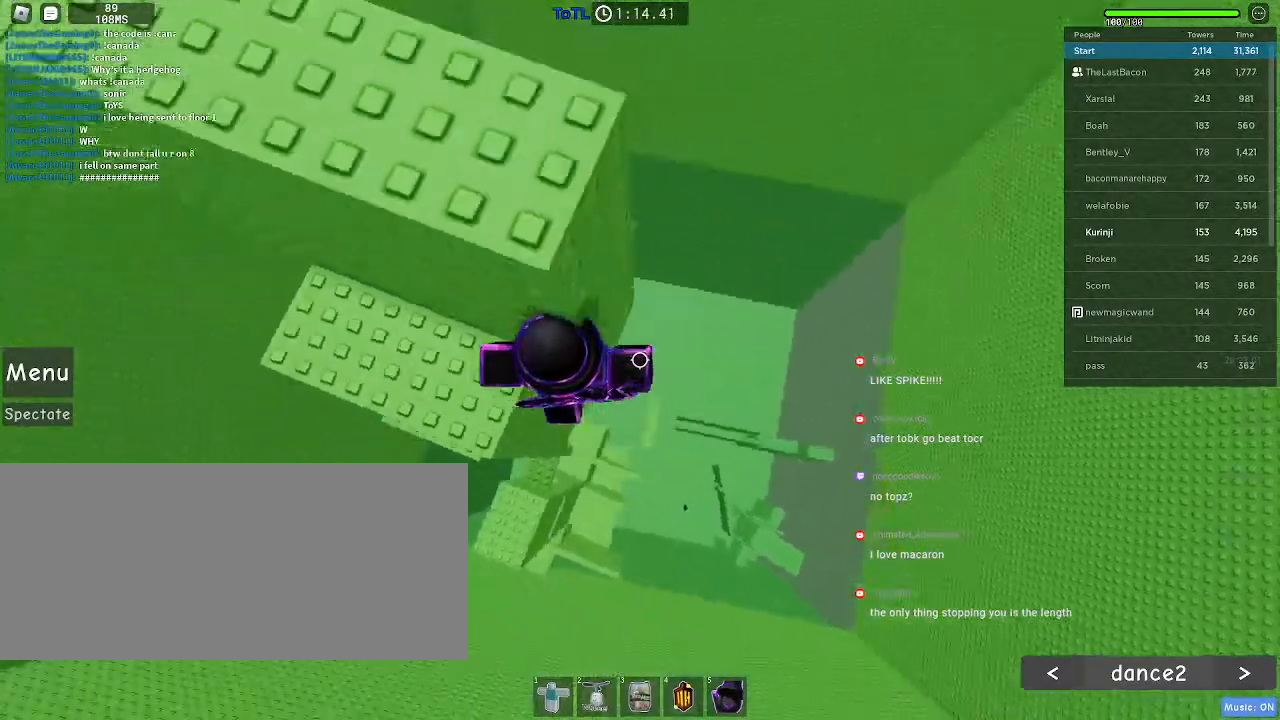
{"keys": ["d"], "mouse": [], "events": [[33, "space", "up"]]}
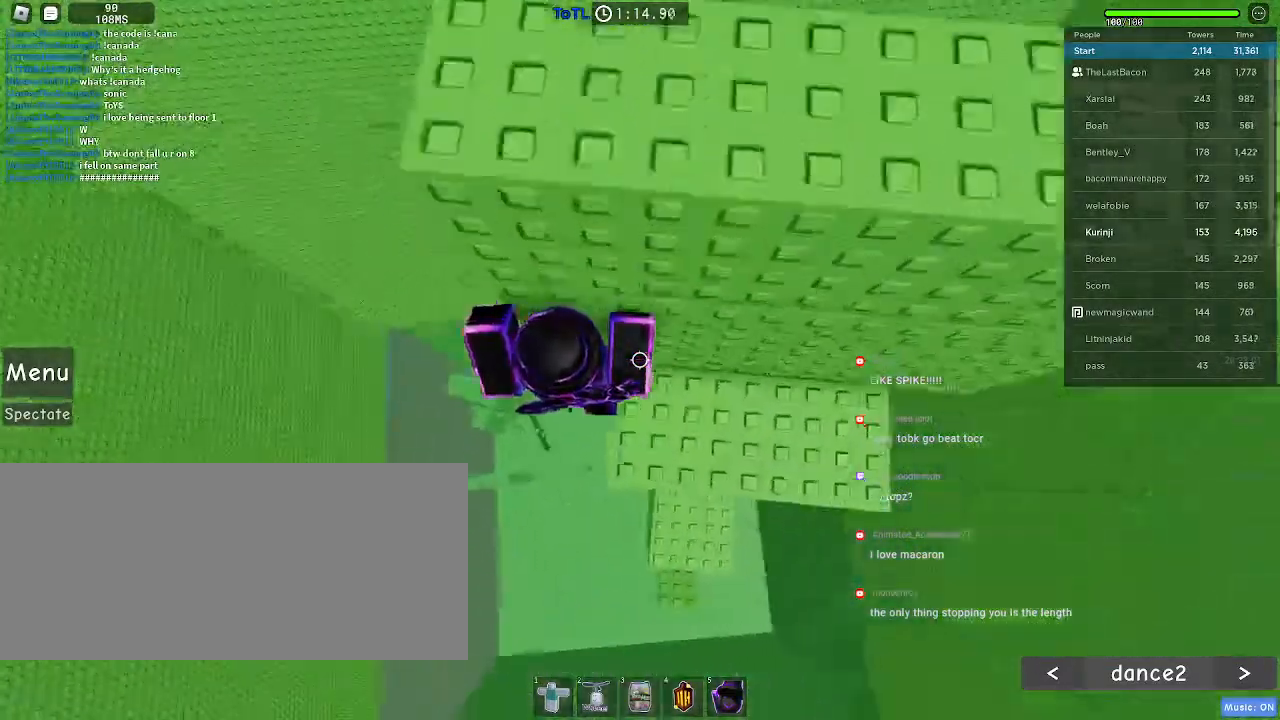
{"keys": ["w"], "mouse": [], "events": [[200, "s", "down"], [233, "d", "up"], [266, "s", "up"], [333, "space", "down"], [400, "w", "down"], [466, "space", "up"]]}
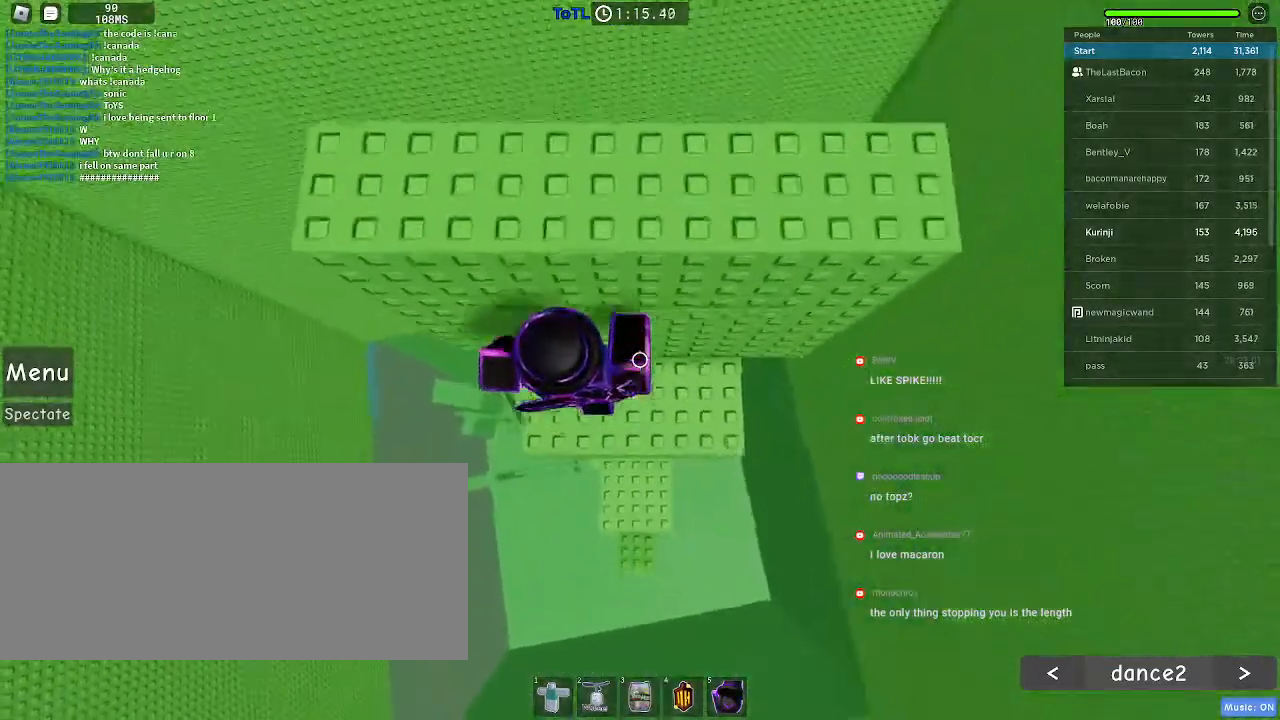
{"keys": ["space"], "mouse": [], "events": [[266, "w", "up"], [450, "space", "down"]]}
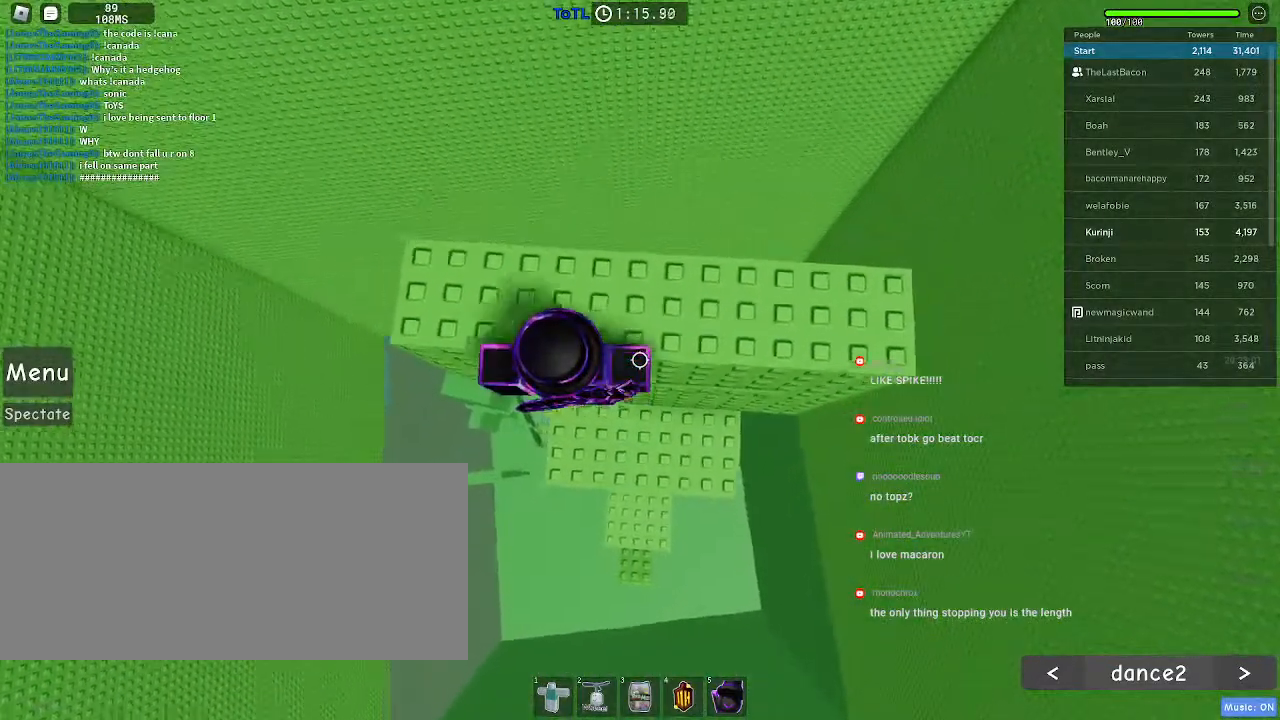
{"keys": [], "mouse": [], "events": [[50, "w", "down"], [83, "space", "up"], [116, "d", "down"], [266, "d", "up"], [266, "w", "up"]]}
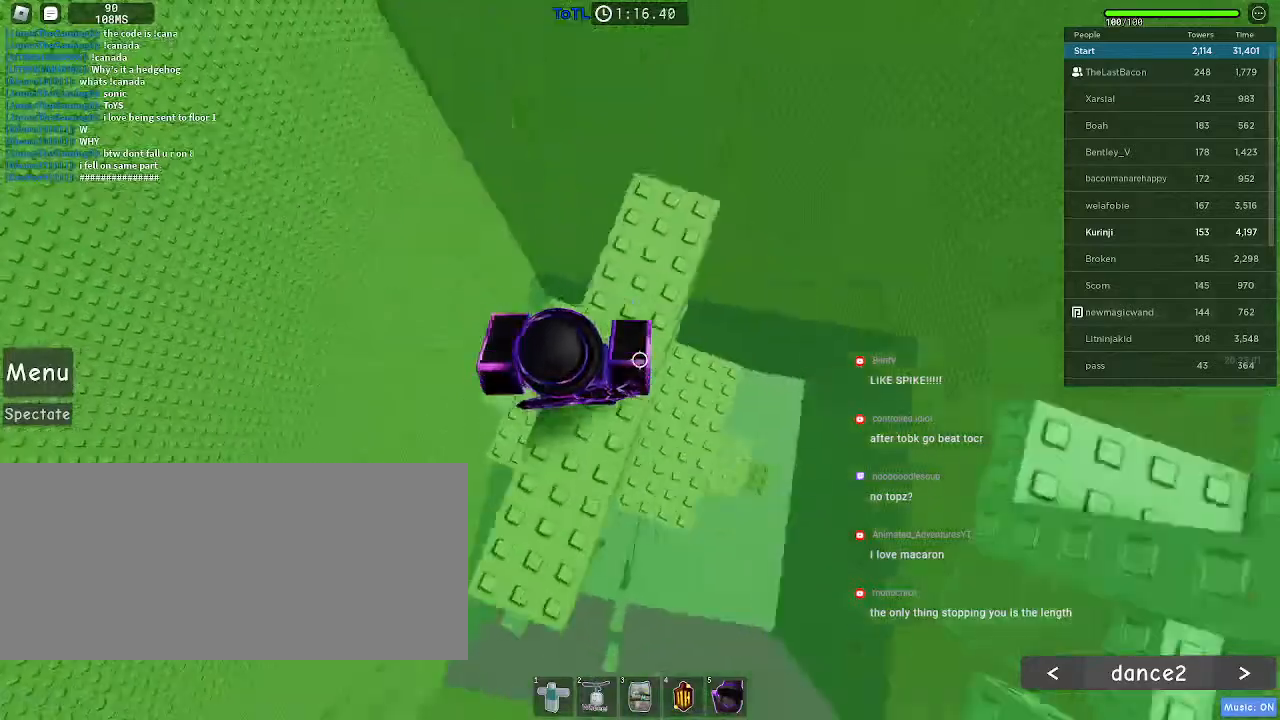
{"keys": ["a"], "mouse": [], "events": [[450, "a", "down"]]}
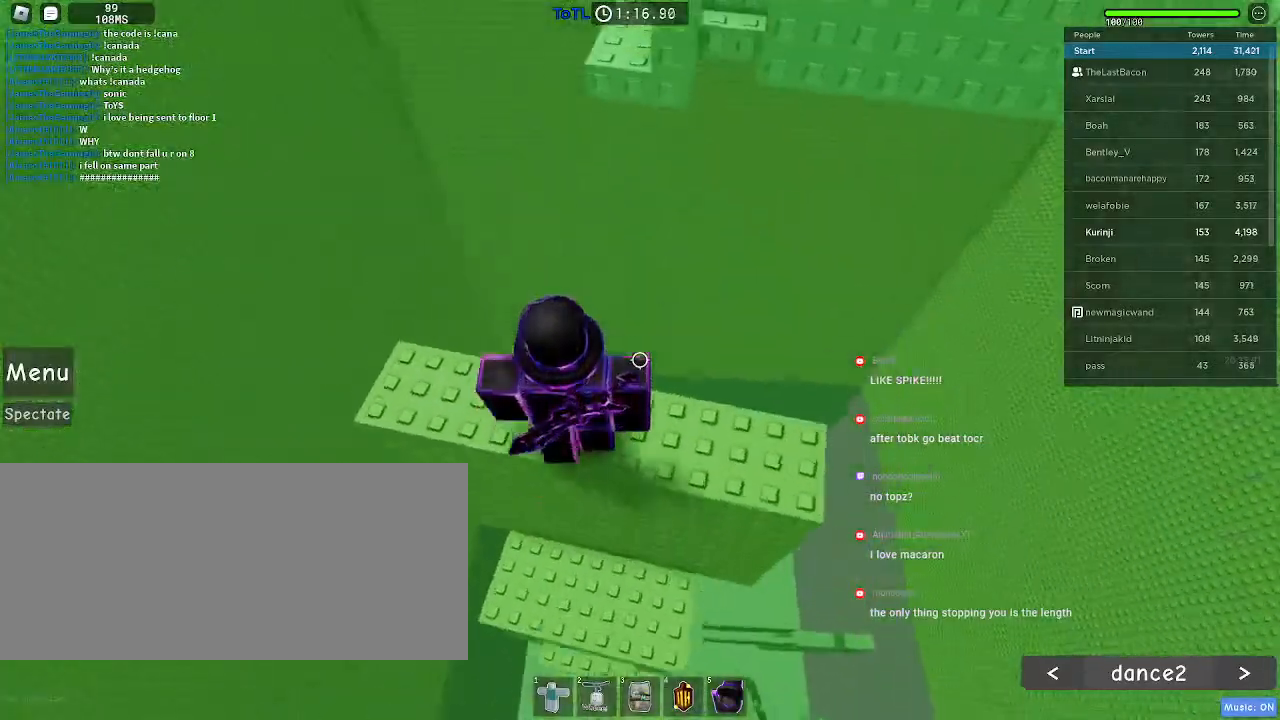
{"keys": ["w"], "mouse": [], "events": [[33, "a", "up"], [416, "w", "down"]]}
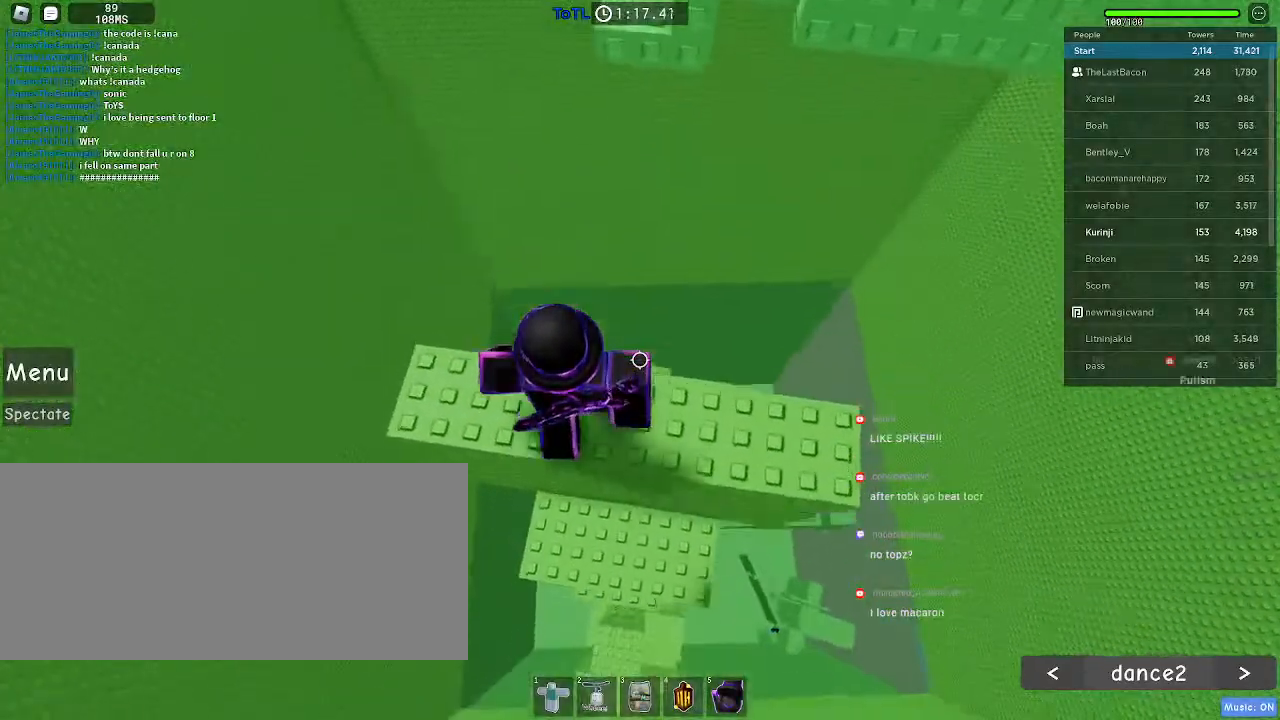
{"keys": ["w"], "mouse": [], "events": [[116, "space", "down"], [216, "space", "up"]]}
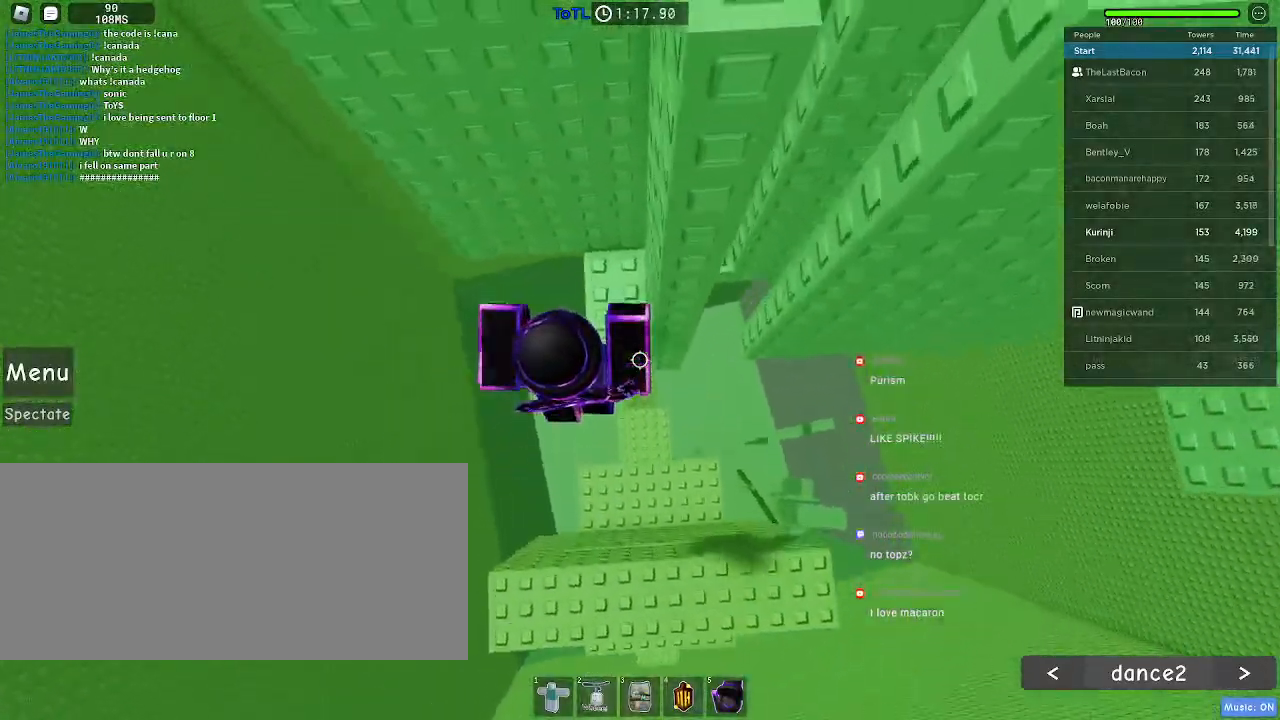
{"keys": [], "mouse": [], "events": [[83, "d", "down"], [250, "d", "up"], [266, "w", "up"]]}
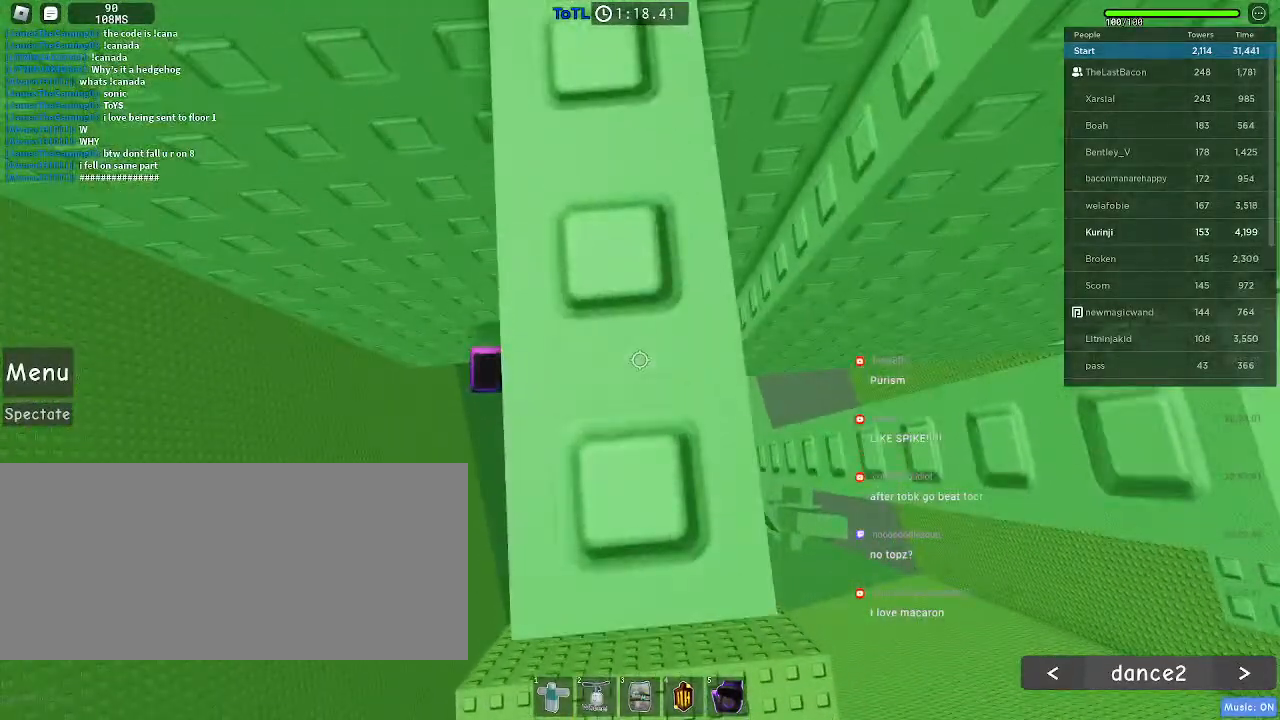
{"keys": [], "mouse": []}
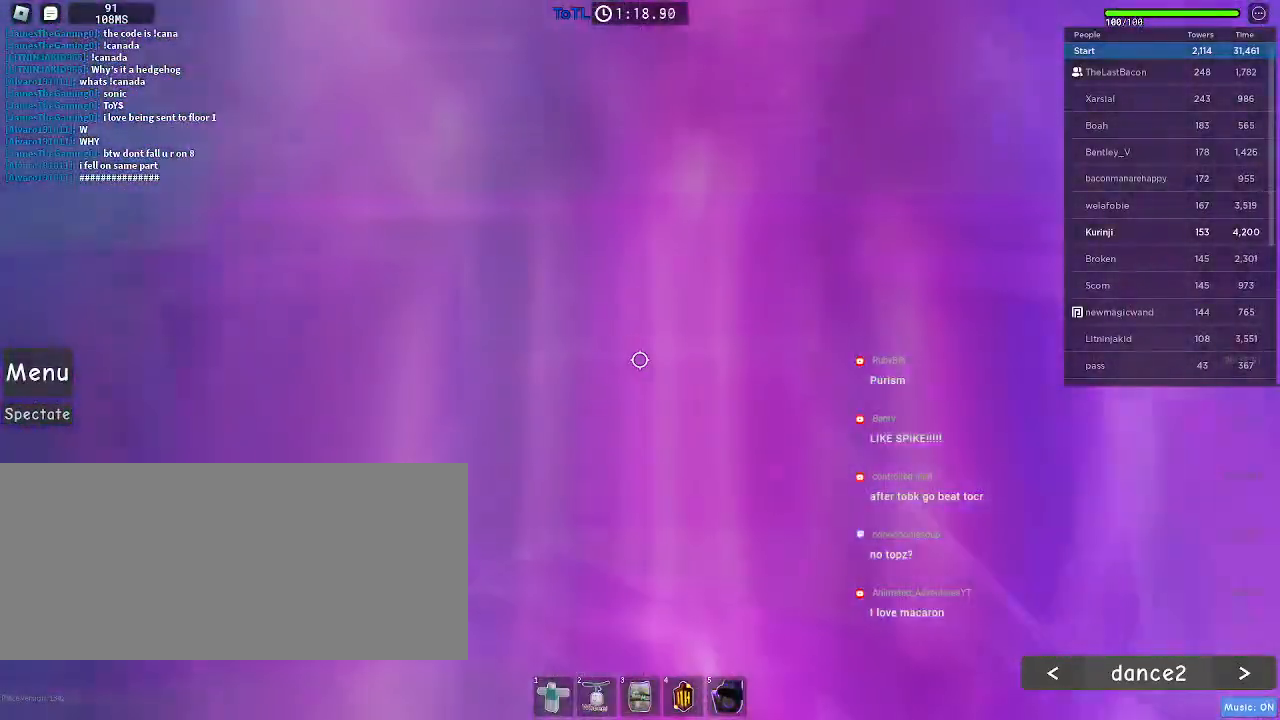
{"keys": ["d"], "mouse": [], "events": [[133, "w", "down"], [200, "d", "down"], [433, "w", "up"]]}
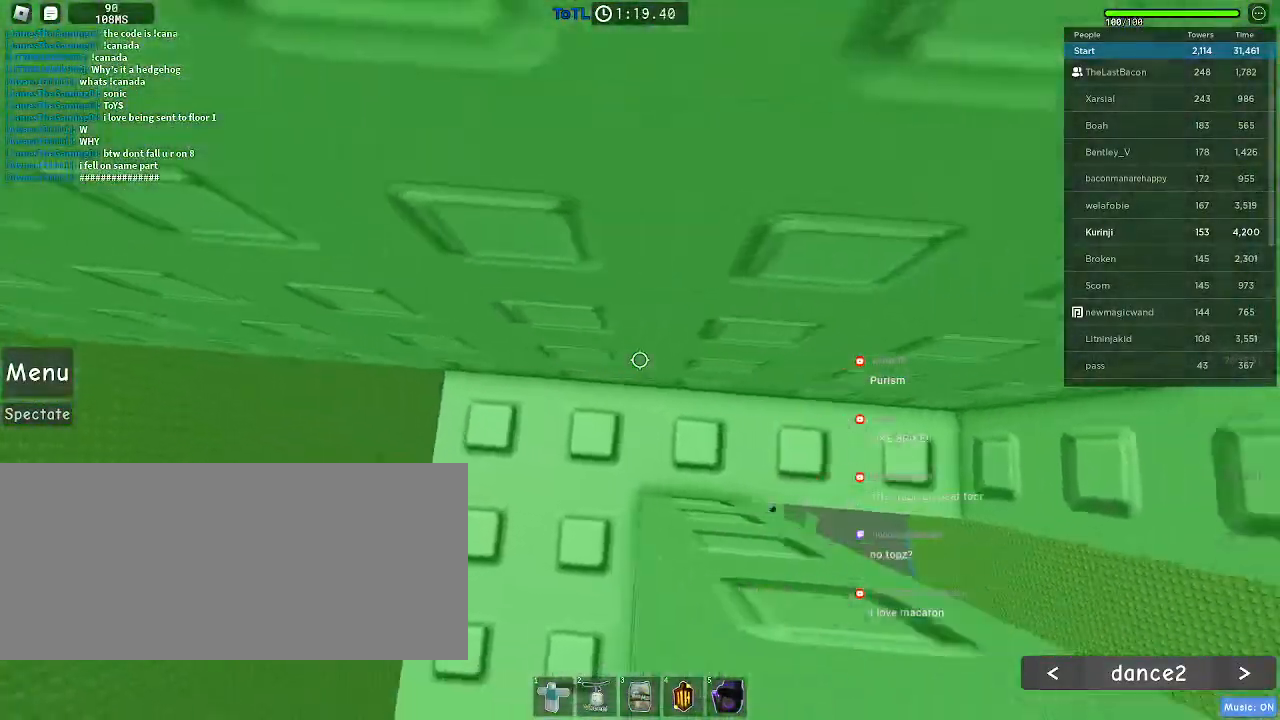
{"keys": ["w"], "mouse": [], "events": [[233, "d", "up"], [400, "w", "down"]]}